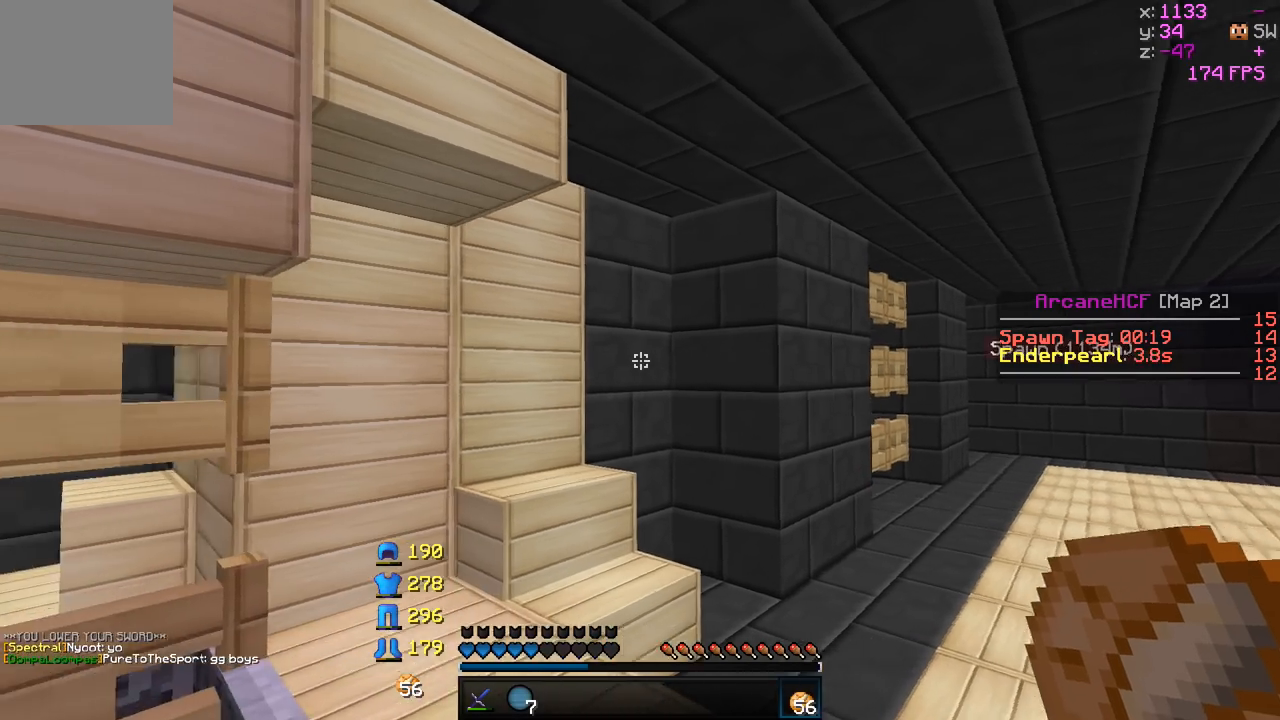
Gameplay with keyboard; each line is a JSON object with the keys held at the frame after it. "events" lists presses ("down") and releases ("up") of "a", "d", "s" and "w" between this image and that frame as [ms after this image, input, new state], when the widget could be followed in between. No other keys are recorded. Mouse input is not recorded.
{"keys": ["w"], "events": [[117, "w", "down"], [417, "a", "up"]]}
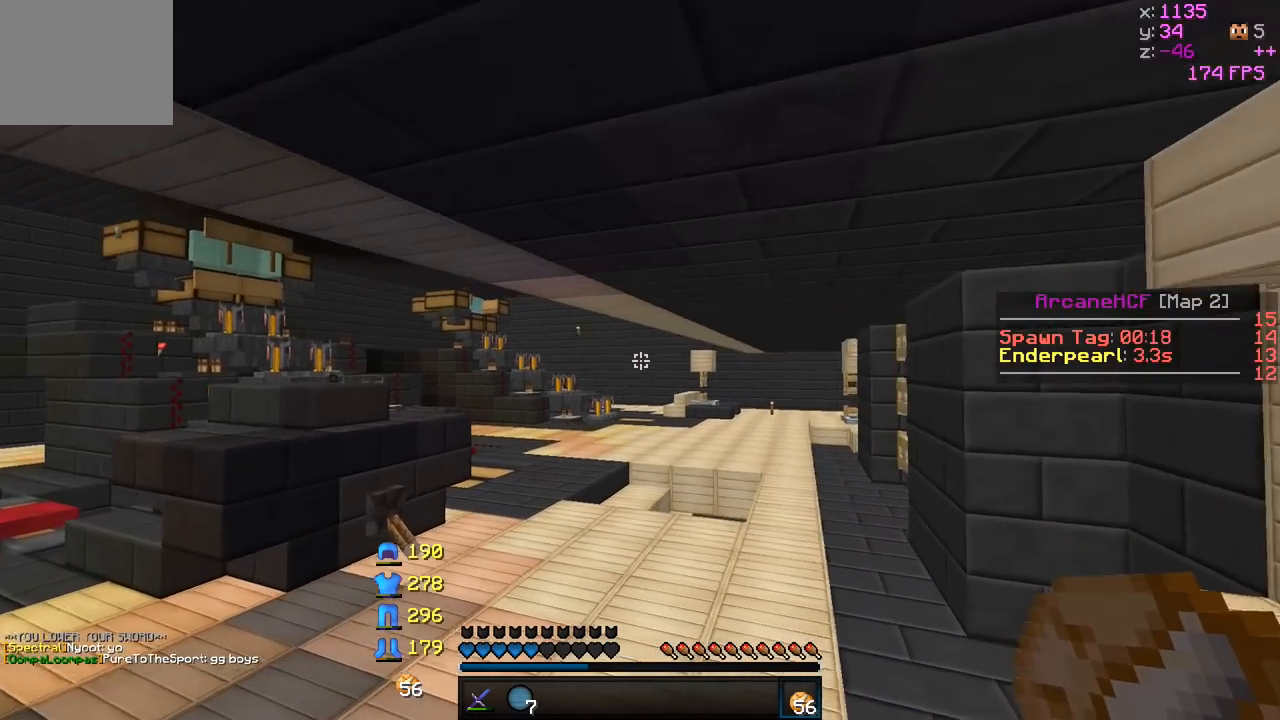
{"keys": ["w"], "events": []}
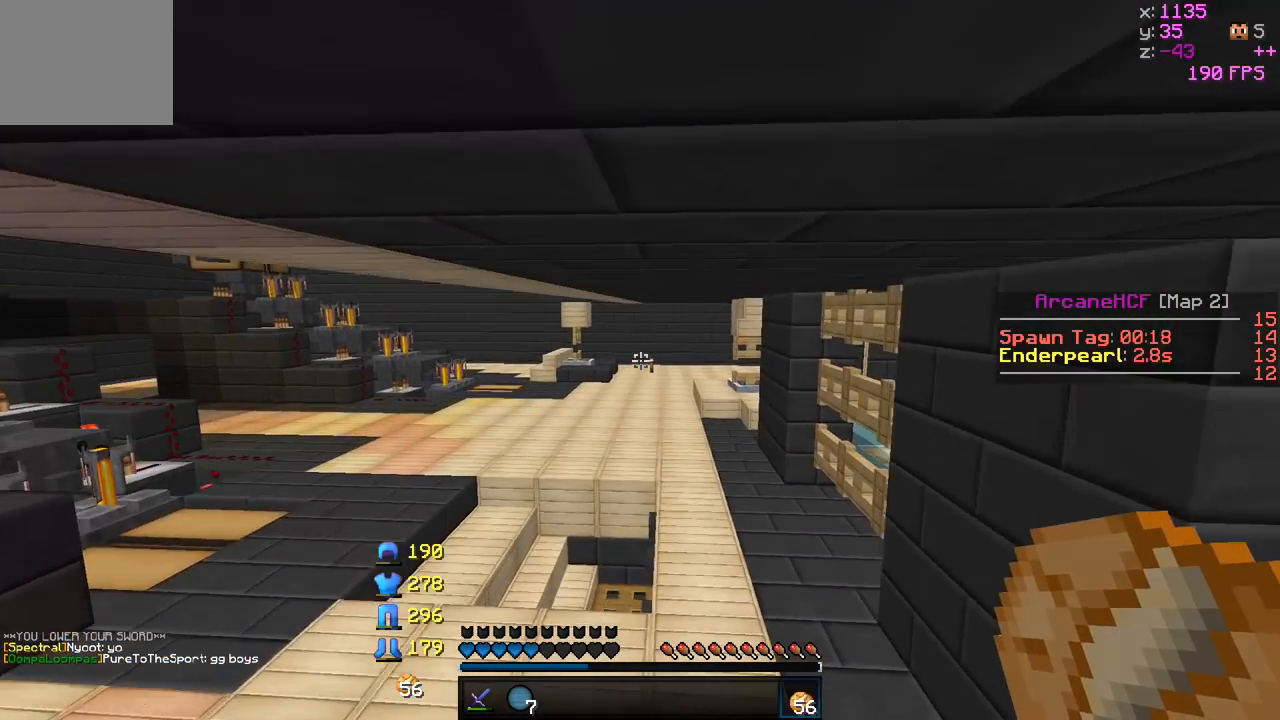
{"keys": ["w"], "events": []}
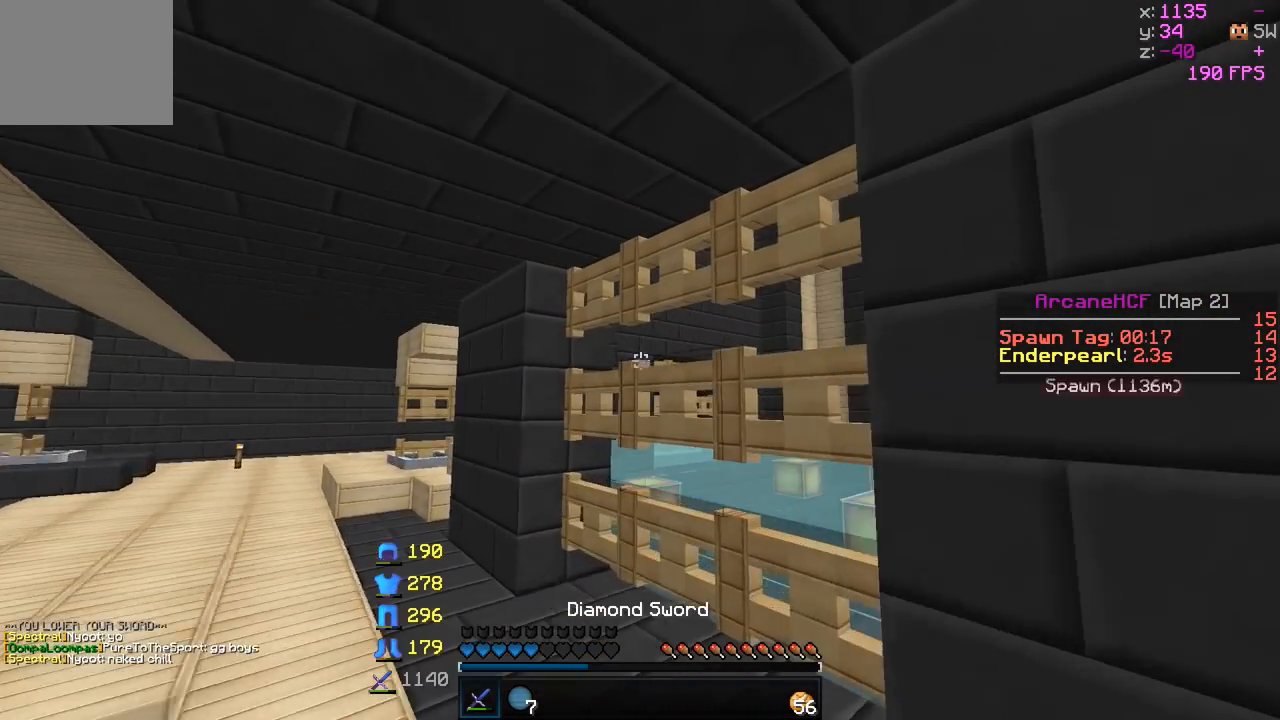
{"keys": ["a"], "events": [[217, "w", "up"], [317, "a", "down"]]}
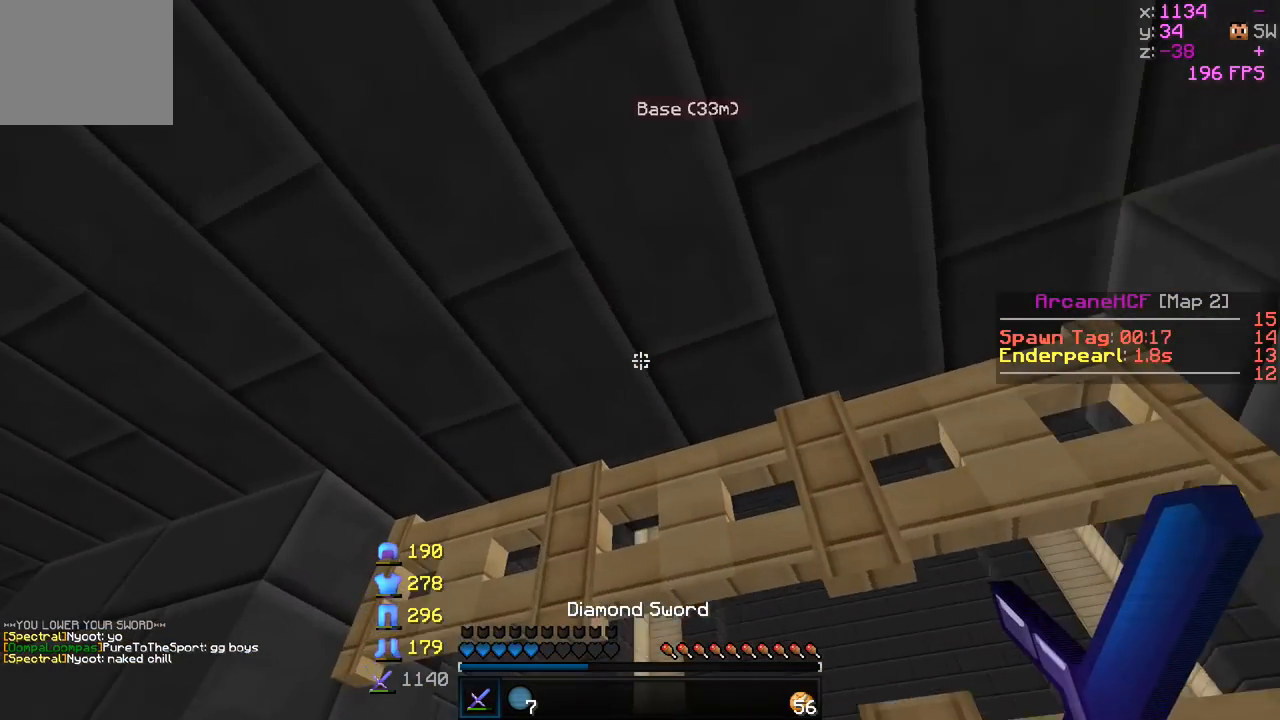
{"keys": [], "events": [[167, "a", "up"]]}
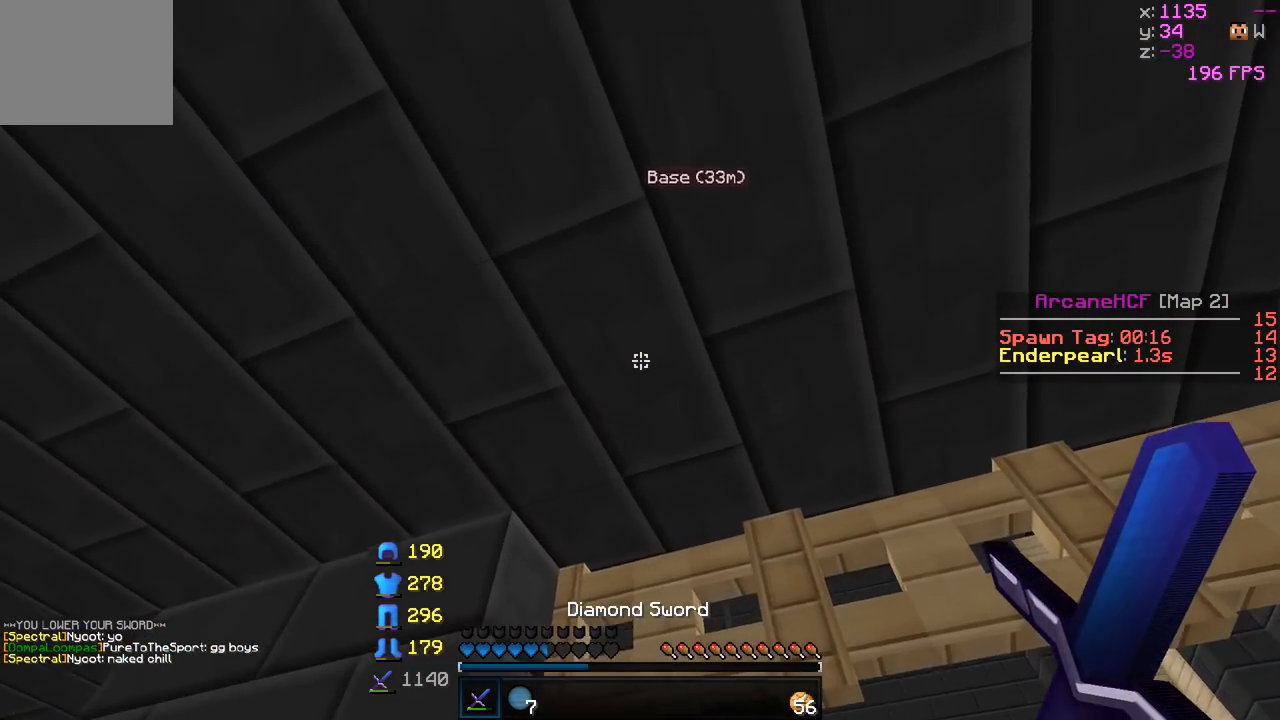
{"keys": [], "events": []}
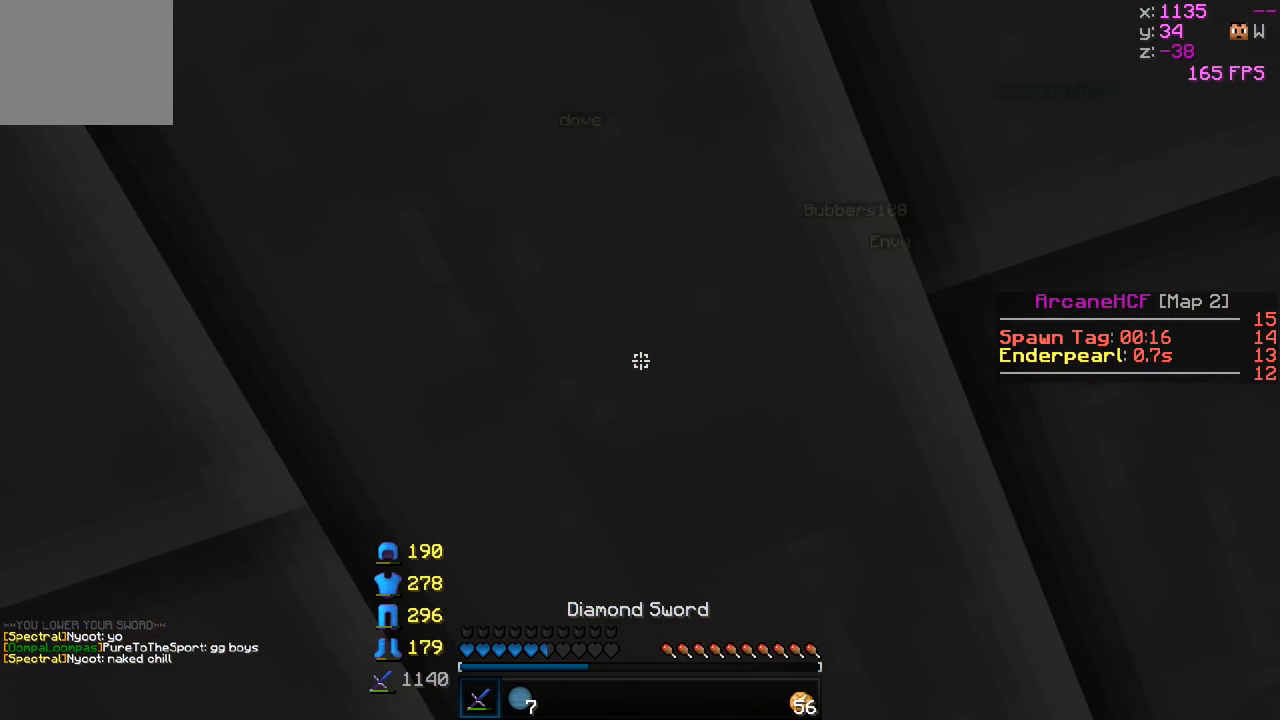
{"keys": [], "events": []}
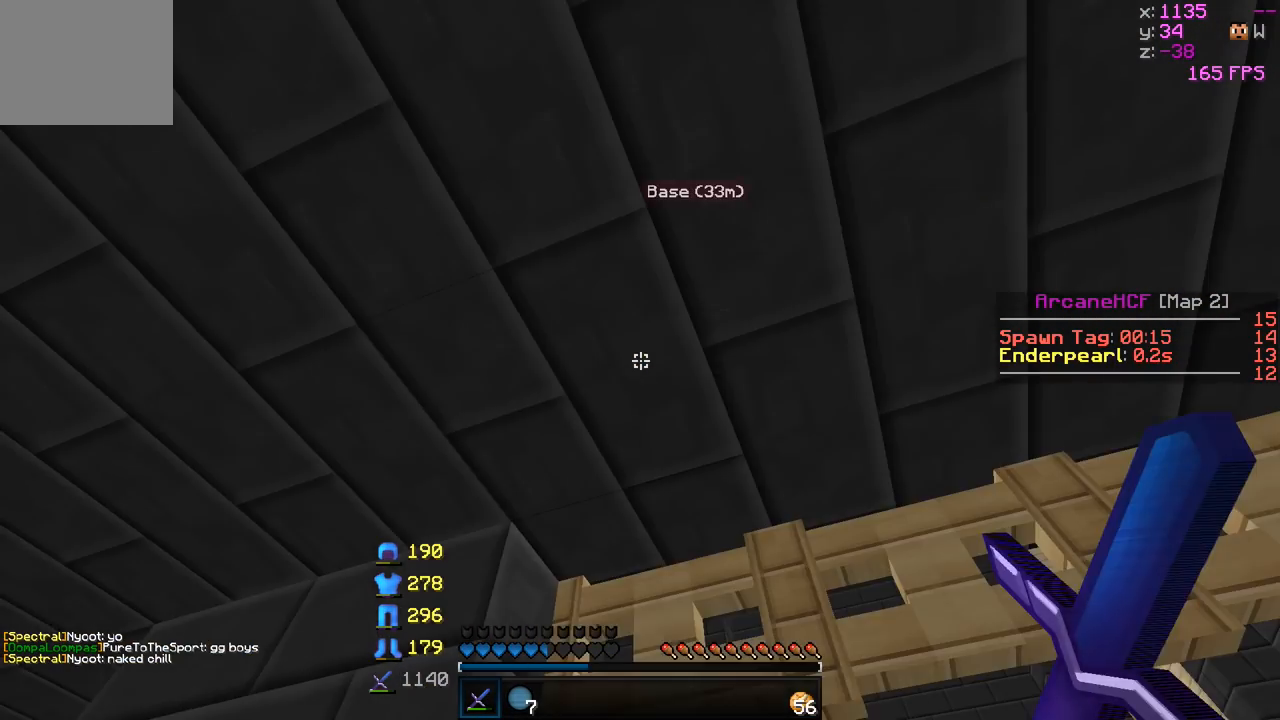
{"keys": [], "events": [[117, "a", "down"], [117, "w", "down"], [267, "a", "up"], [267, "w", "up"]]}
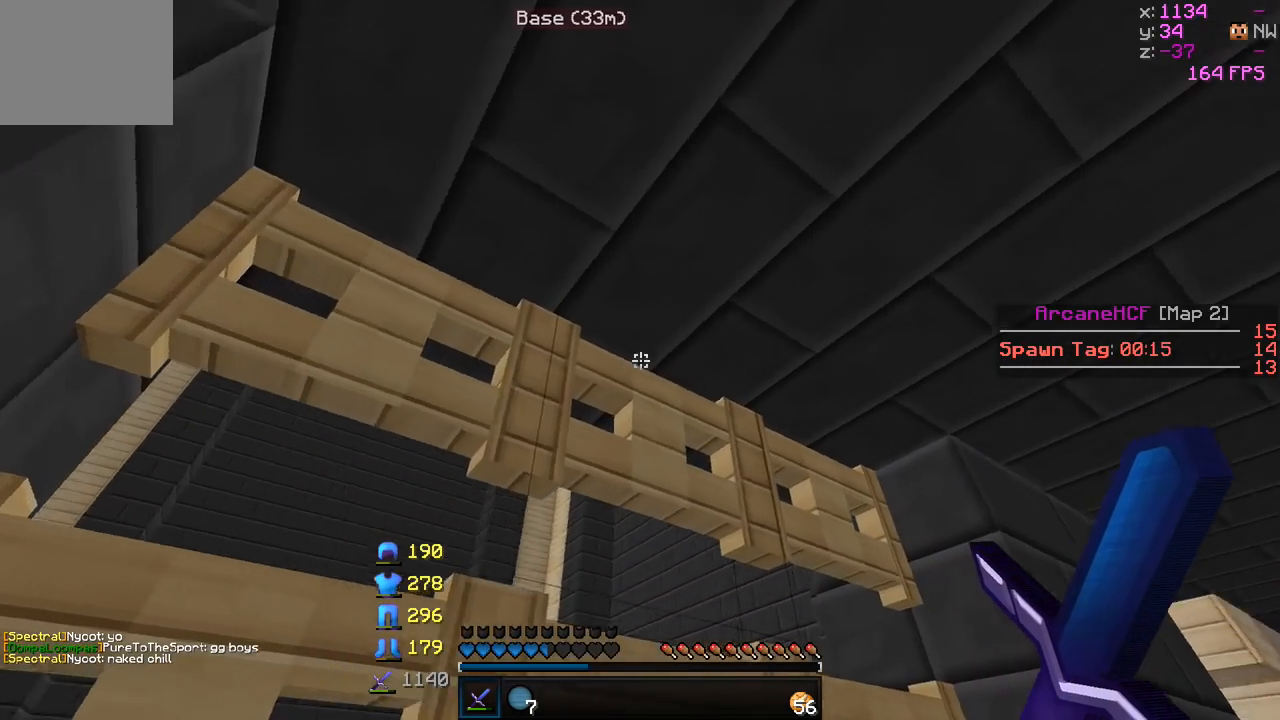
{"keys": [], "events": []}
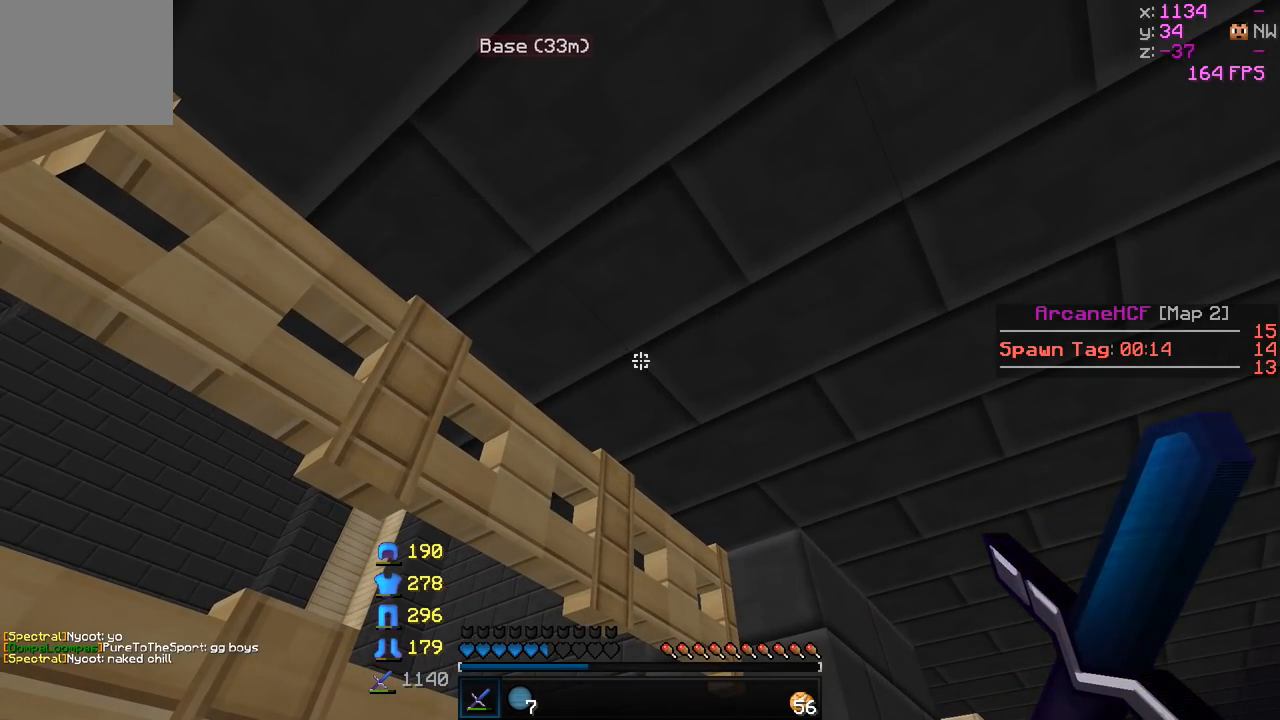
{"keys": ["d"], "events": [[467, "d", "down"]]}
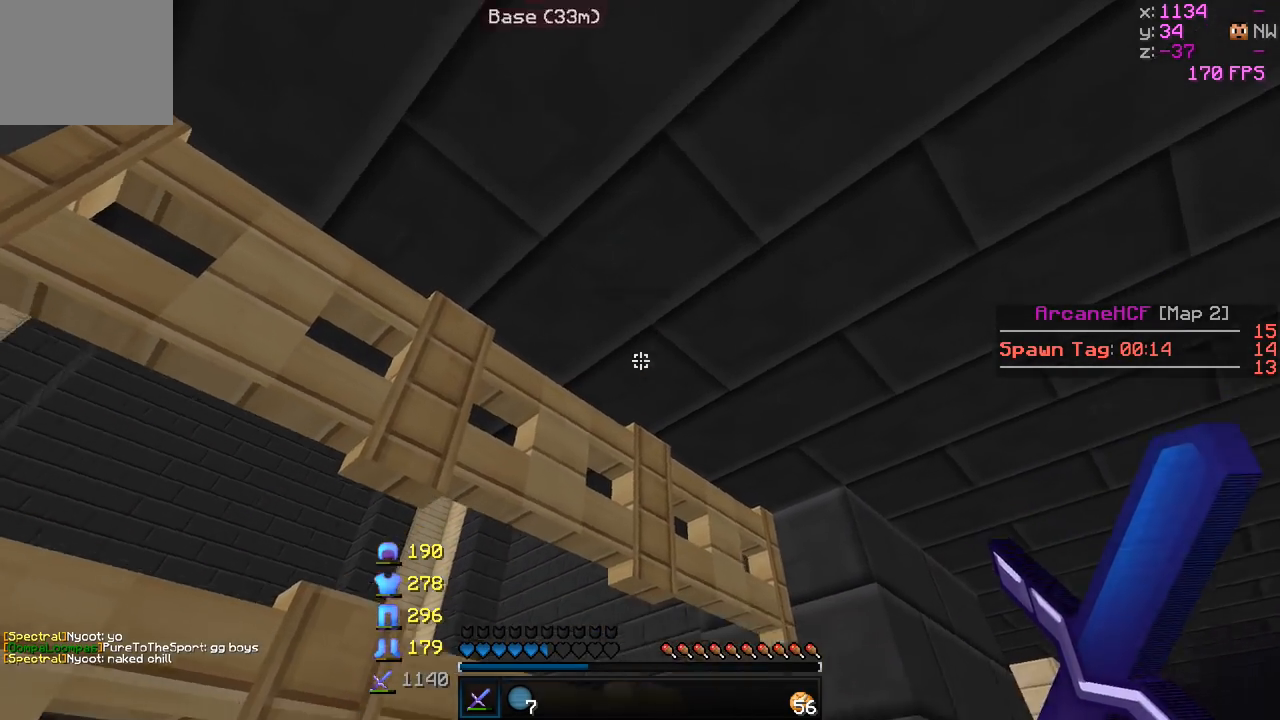
{"keys": ["d"], "events": [[17, "w", "down"], [467, "w", "up"]]}
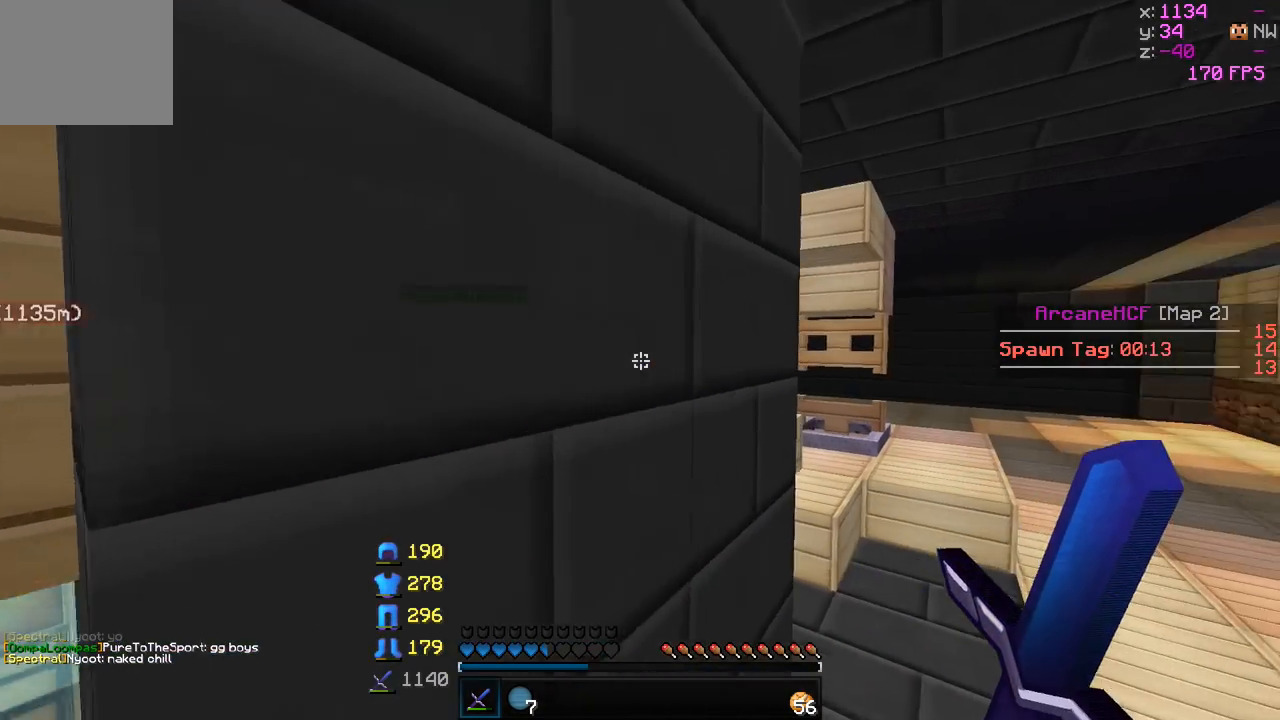
{"keys": ["d", "w"], "events": [[217, "w", "down"]]}
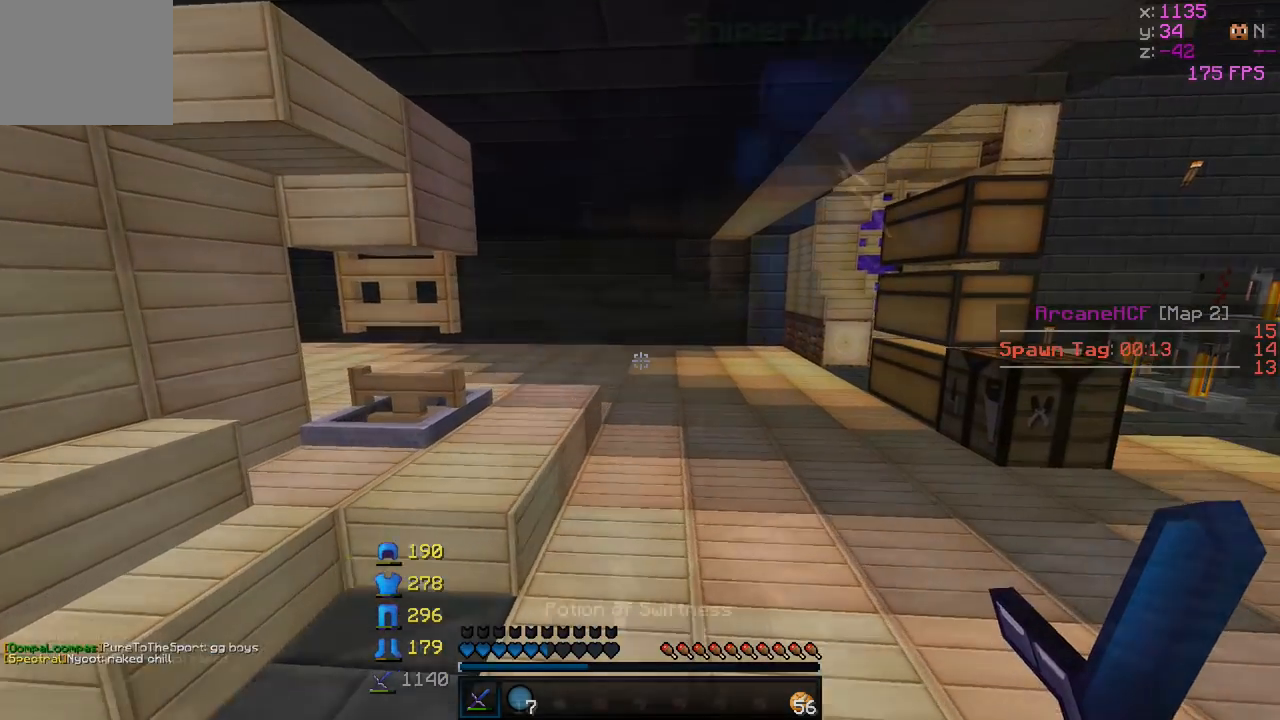
{"keys": ["a", "d", "s"]}
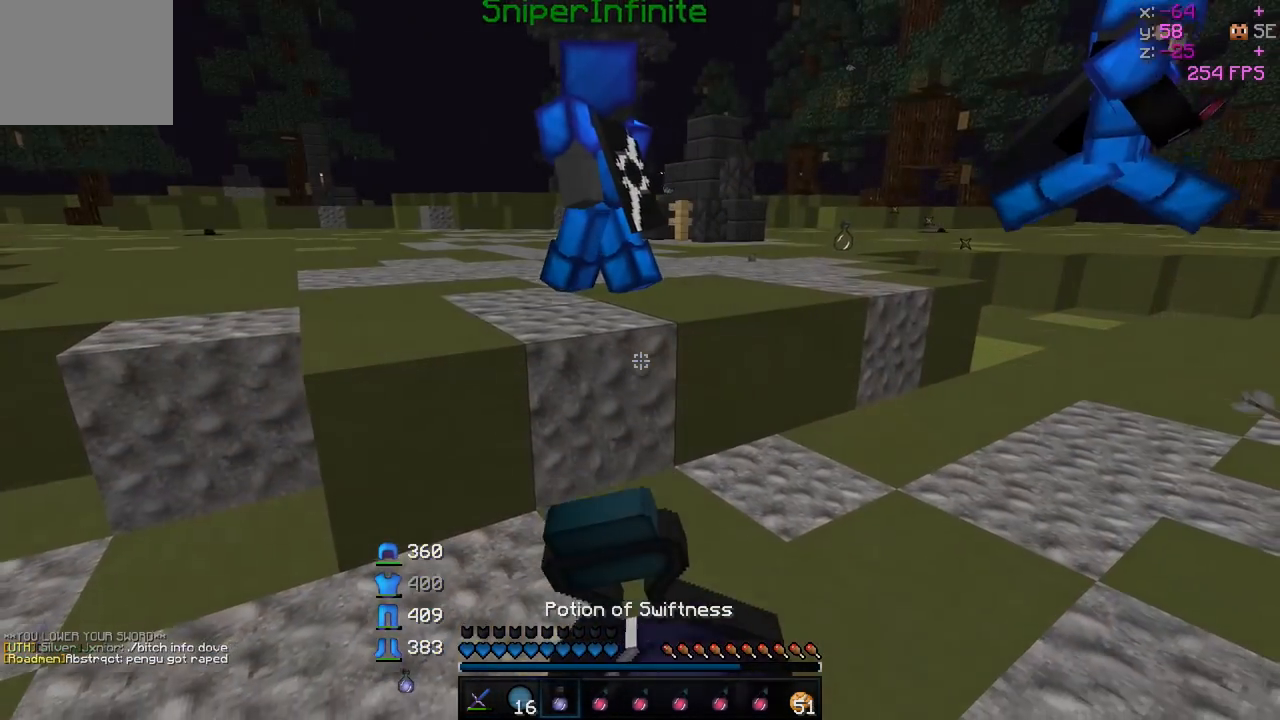
{"keys": ["d"], "events": [[217, "a", "up"], [333, "s", "up"]]}